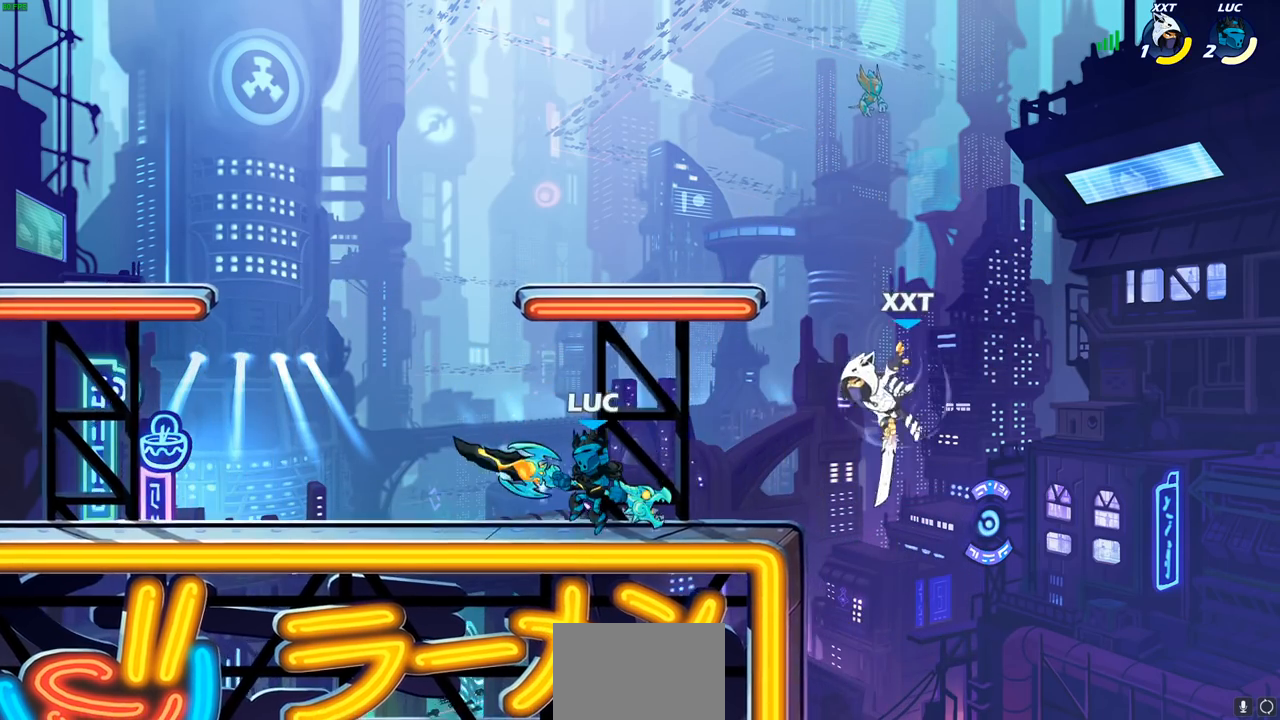
Gameplay with a controller (PlayStation layout); each line is a JSON object with the inputs held at the frame after it. "events" lists button and stick changes between this image and that frame as [ms after this image, input, new state], when the widget could be followed in between.
{"buttons": [], "left_stick": "up-left", "right_stick": "center", "events": [[67, "left_stick", "up-right"], [150, "left_stick", "up-left"], [250, "CROSS", "down"], [400, "CROSS", "up"]]}
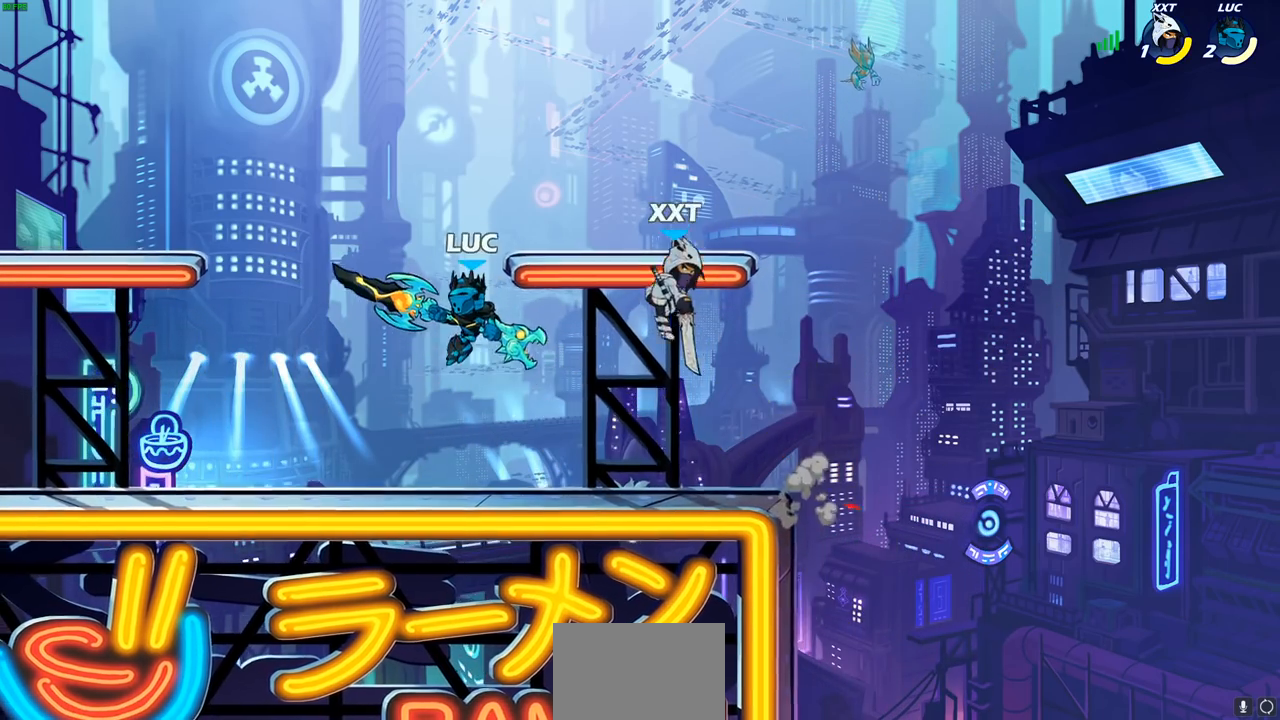
{"buttons": [], "left_stick": "center", "right_stick": "center", "events": [[50, "left_stick", "down-left"], [150, "left_stick", "down-right"], [200, "SQUARE", "down"], [200, "left_stick", "right"], [283, "SQUARE", "up"], [450, "left_stick", "center"]]}
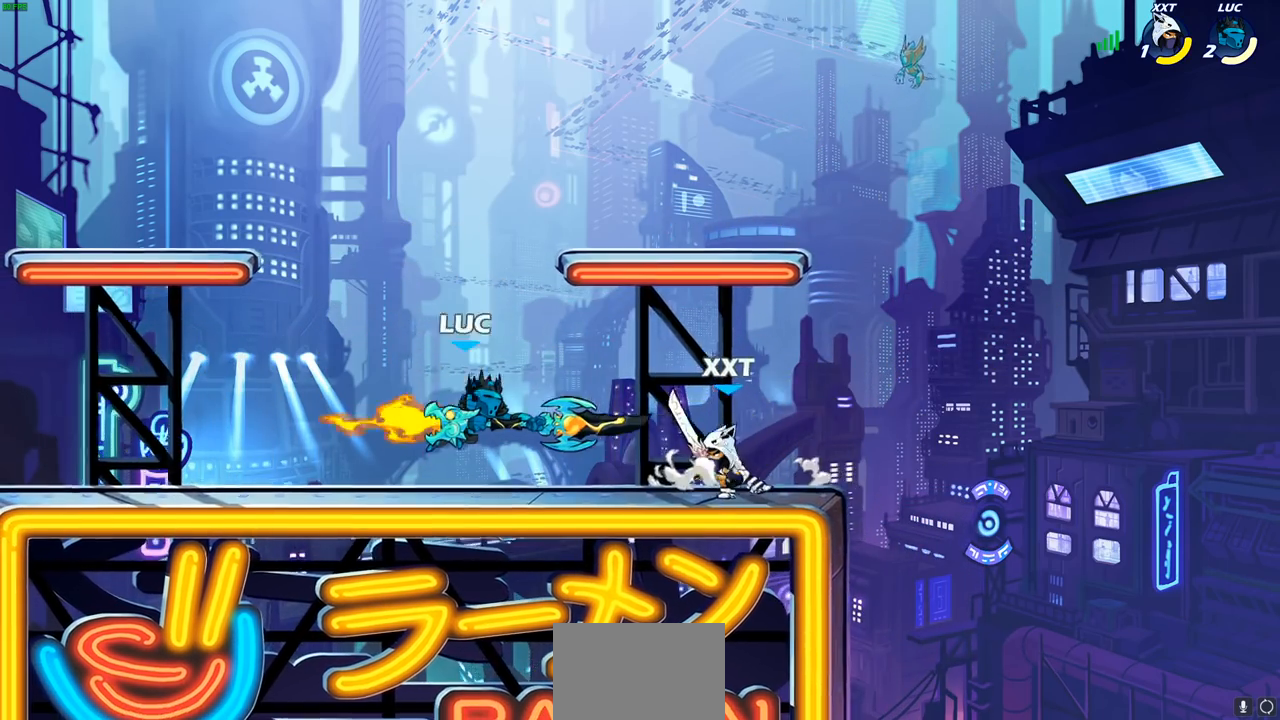
{"buttons": [], "left_stick": "up-left", "right_stick": "center", "events": [[83, "left_stick", "right"], [367, "left_stick", "up-left"]]}
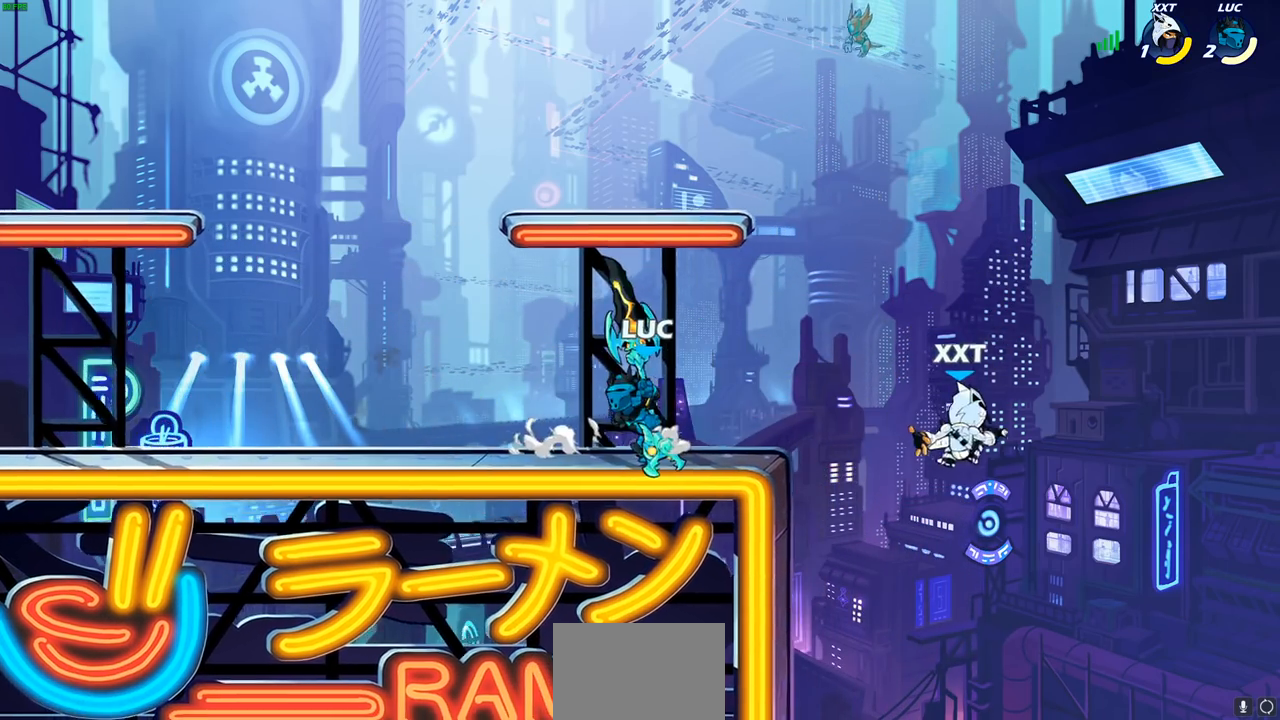
{"buttons": [], "left_stick": "center", "right_stick": "center", "events": [[100, "left_stick", "up-right"], [217, "left_stick", "down-right"], [250, "CIRCLE", "down"], [317, "CIRCLE", "up"], [317, "left_stick", "center"]]}
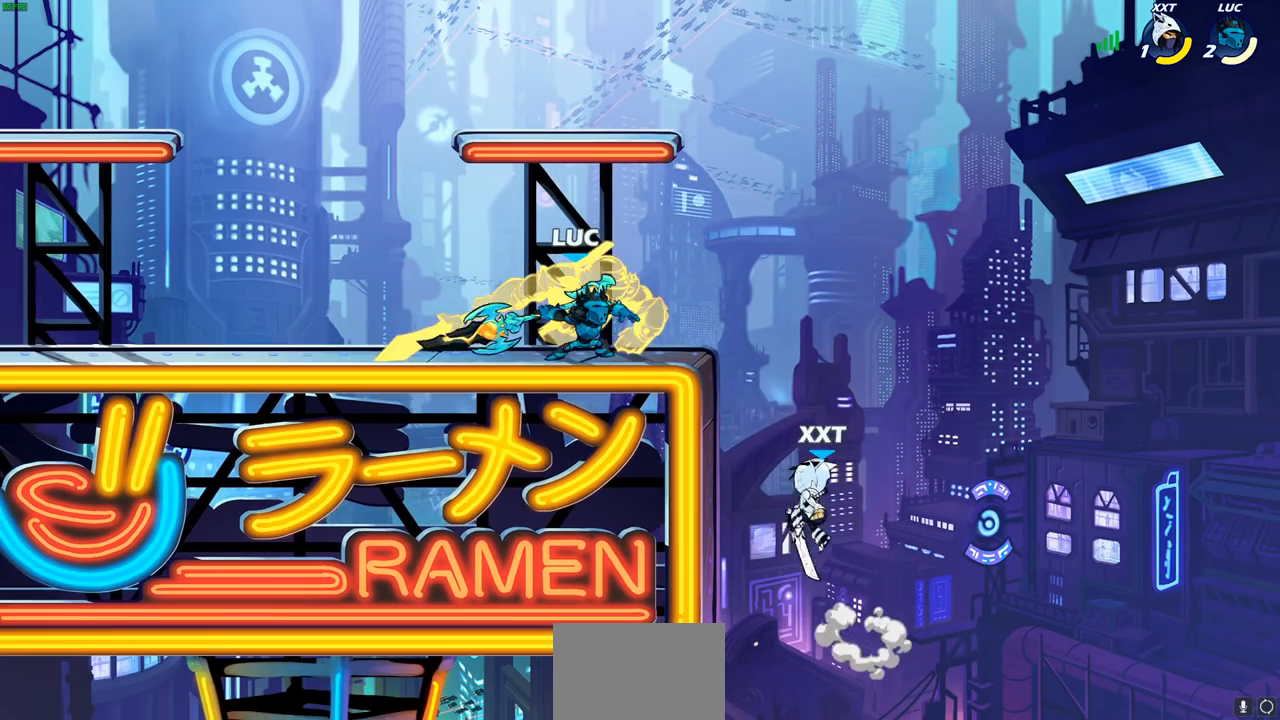
{"buttons": [], "left_stick": "center", "right_stick": "center", "events": []}
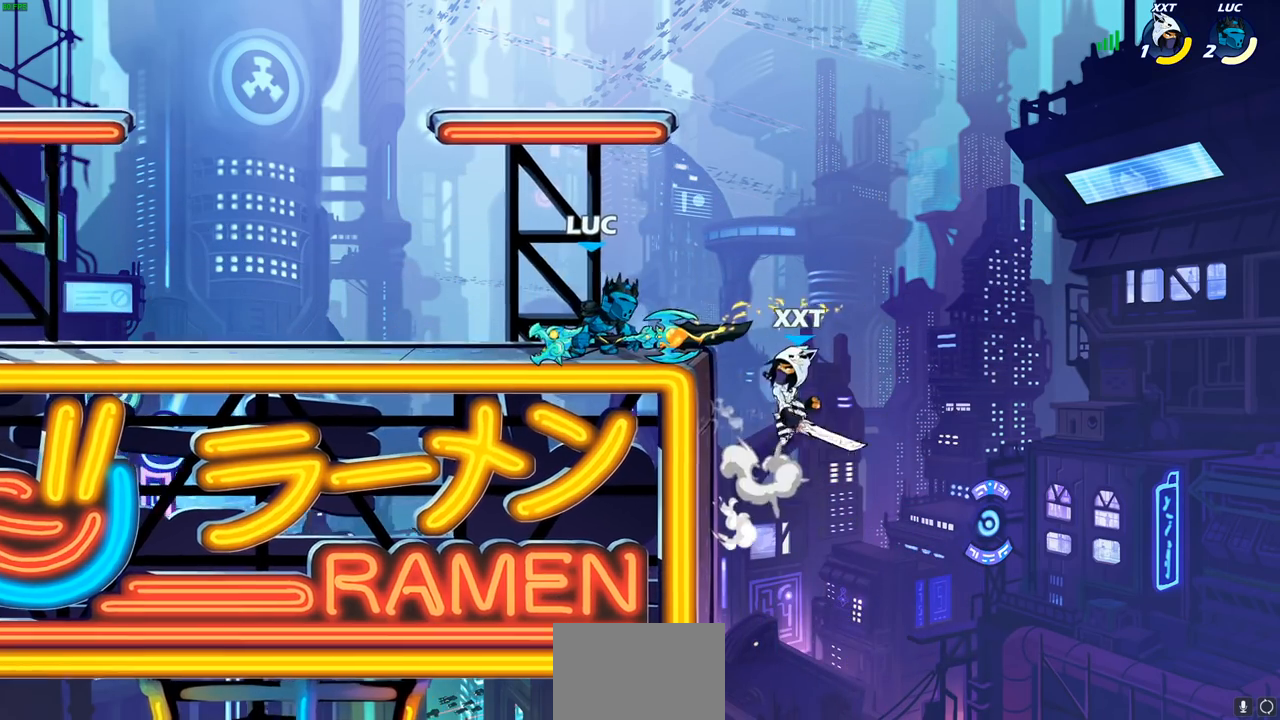
{"buttons": [], "left_stick": "down-left", "right_stick": "center", "events": [[17, "left_stick", "left"], [167, "CROSS", "down"], [267, "CROSS", "up"], [483, "left_stick", "down-left"]]}
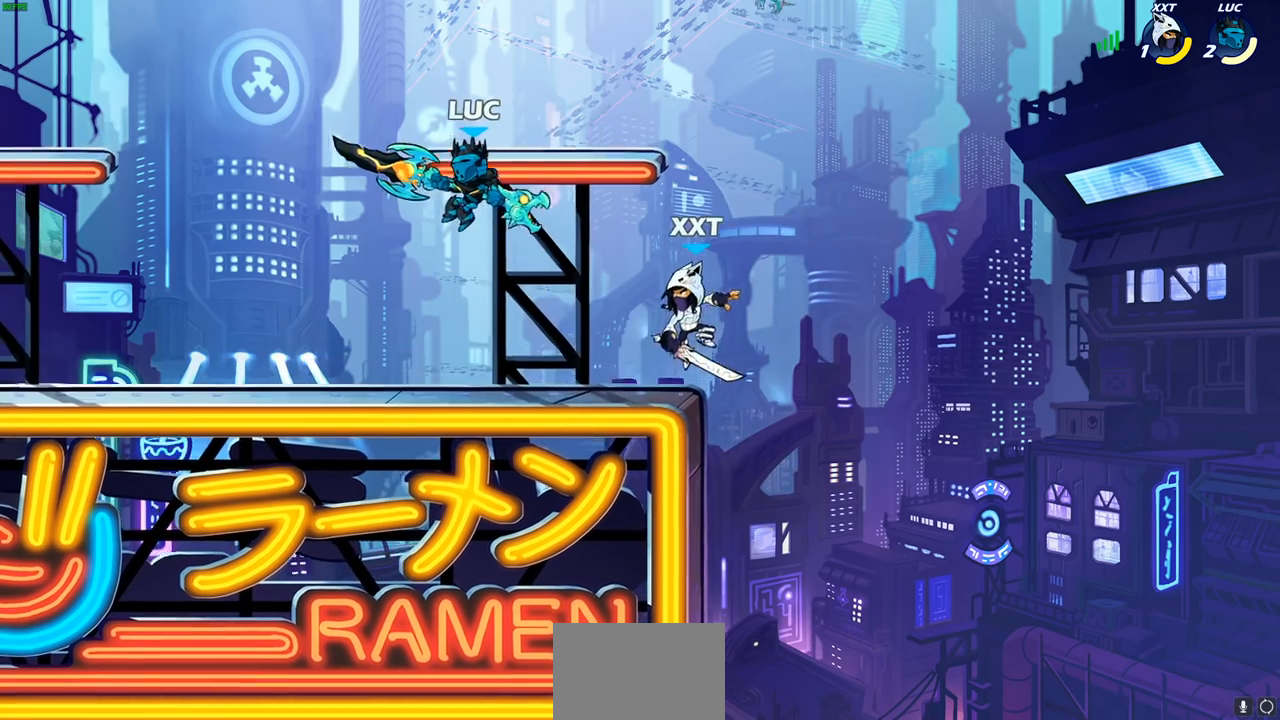
{"buttons": [], "left_stick": "right", "right_stick": "center", "events": [[283, "left_stick", "left"], [367, "R2", "down"], [483, "left_stick", "right"], [500, "R2", "up"]]}
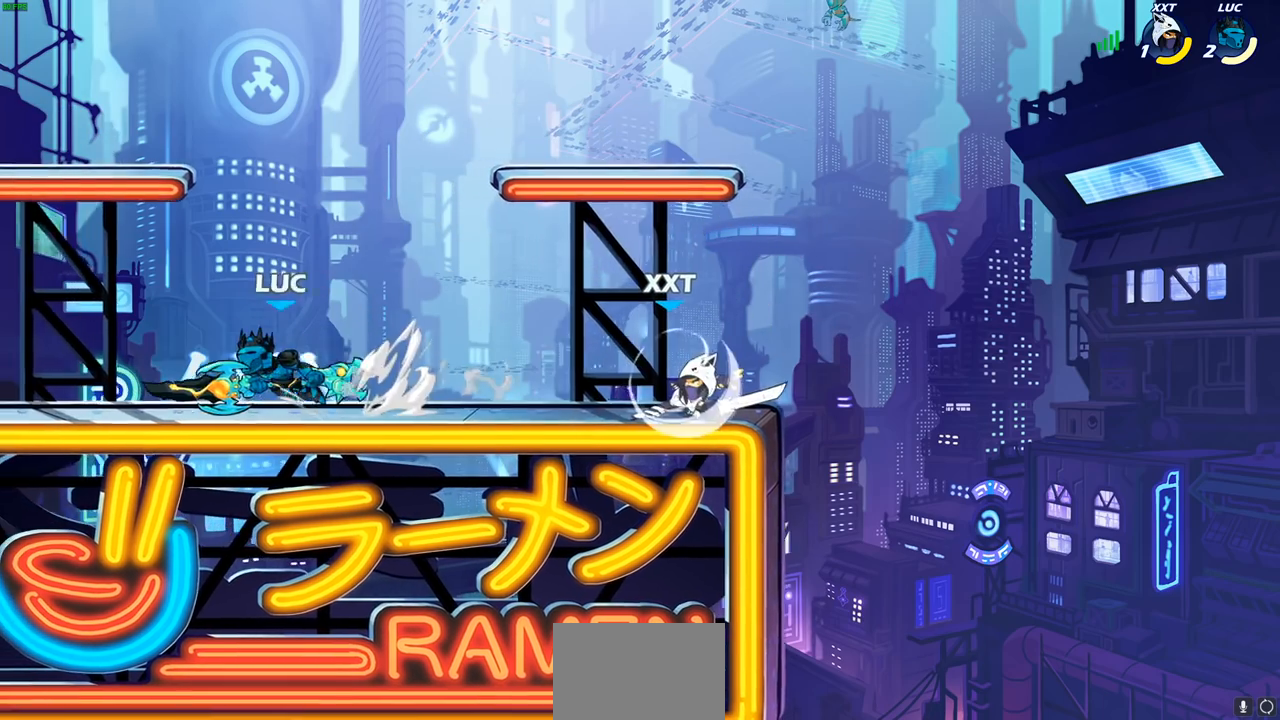
{"buttons": [], "left_stick": "right", "right_stick": "center", "events": [[100, "R2", "down"], [200, "R2", "up"], [367, "CIRCLE", "down"], [433, "CIRCLE", "up"]]}
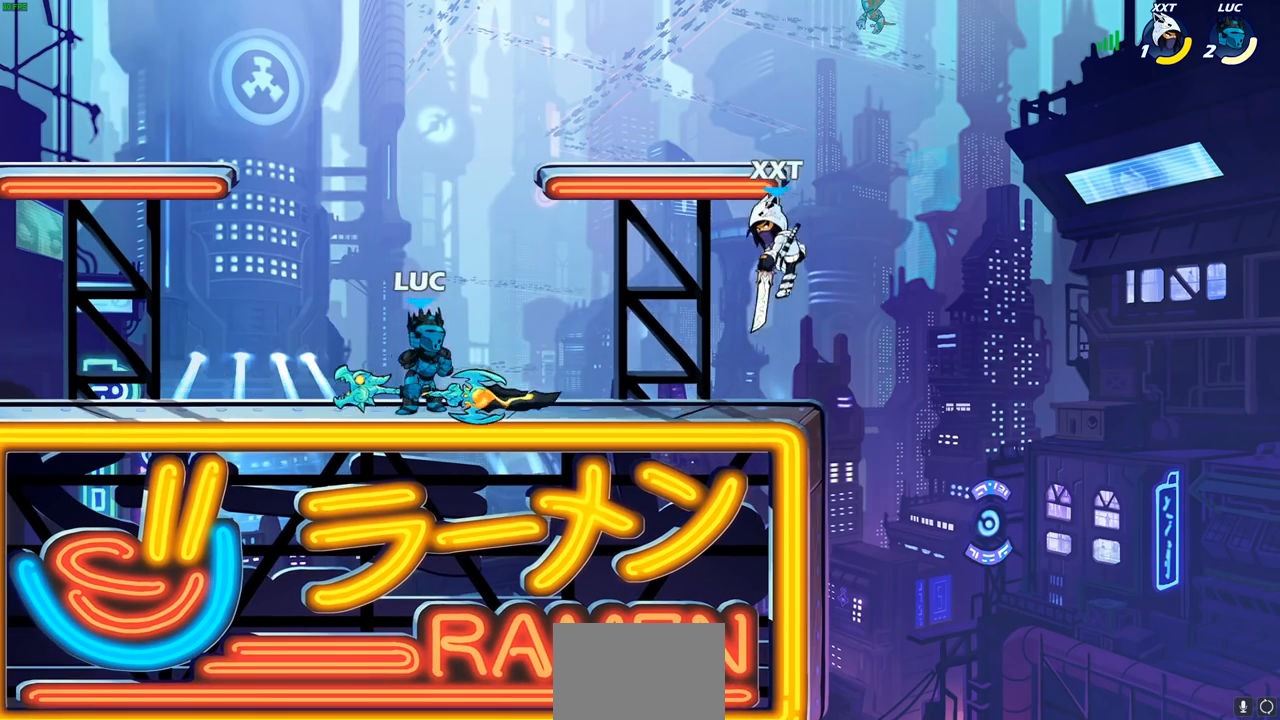
{"buttons": [], "left_stick": "center", "right_stick": "center", "events": [[450, "left_stick", "center"]]}
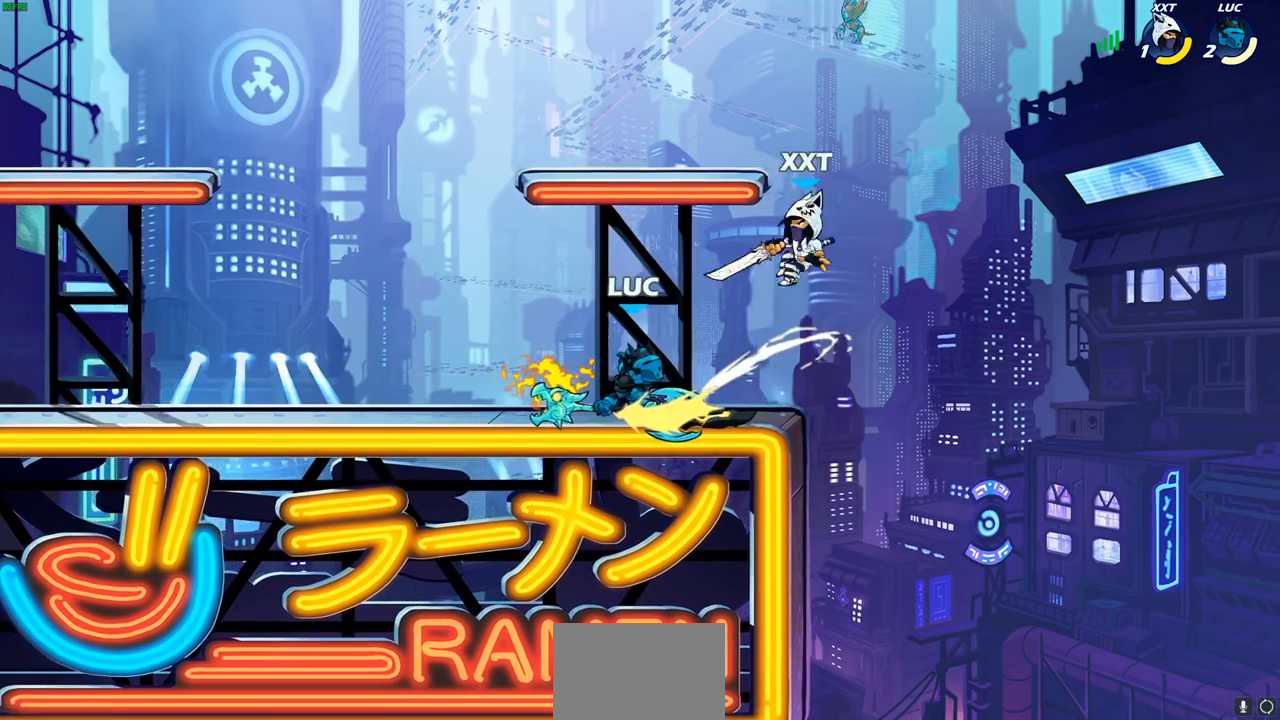
{"buttons": [], "left_stick": "center", "right_stick": "center", "events": []}
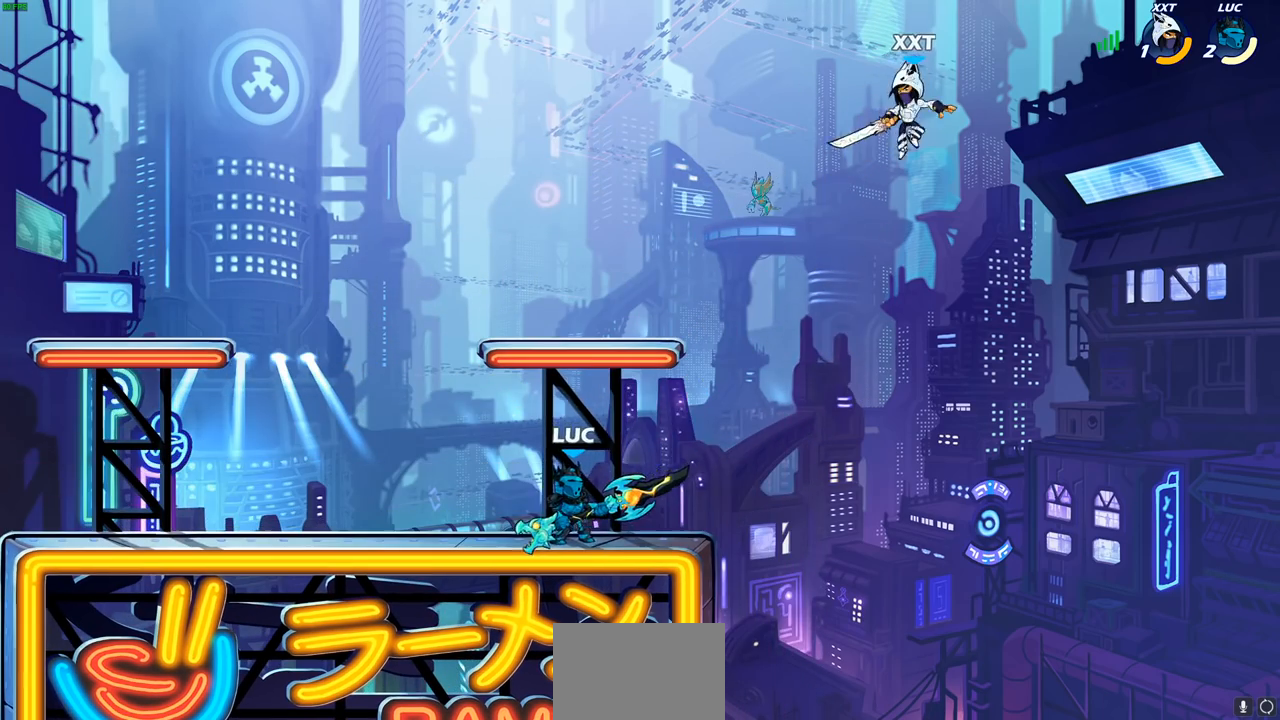
{"buttons": [], "left_stick": "center", "right_stick": "center", "events": [[67, "CROSS", "down"], [150, "CROSS", "up"], [183, "R2", "down"], [183, "left_stick", "down"], [233, "CIRCLE", "down"], [300, "CIRCLE", "up"], [317, "R2", "up"], [333, "left_stick", "center"]]}
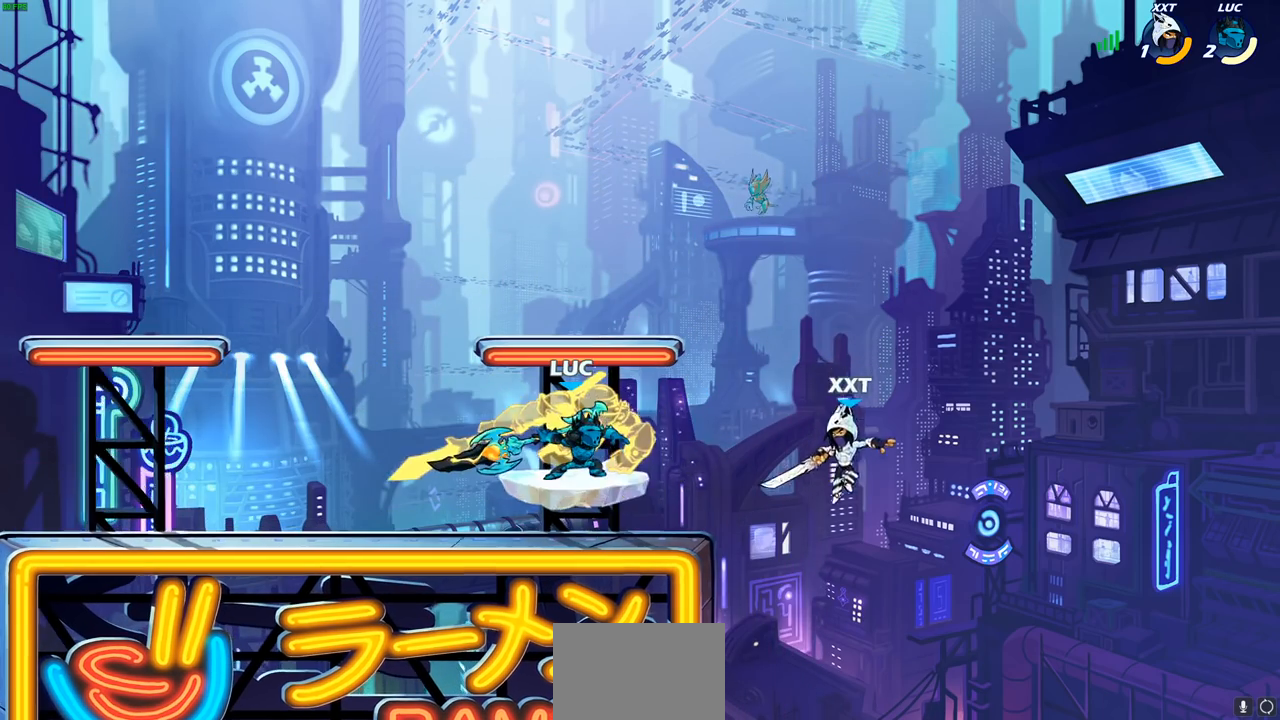
{"buttons": [], "left_stick": "left", "right_stick": "center", "events": [[433, "left_stick", "left"]]}
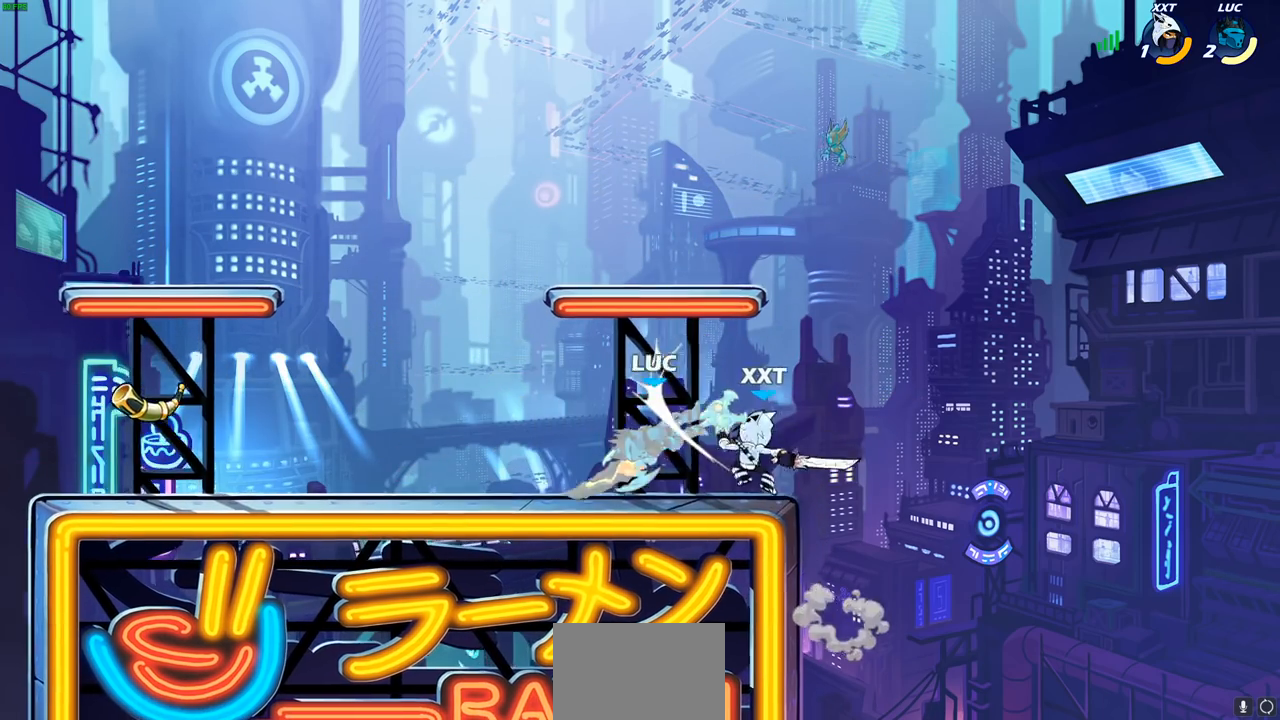
{"buttons": ["CROSS", "R2"], "left_stick": "left", "right_stick": "center", "events": [[467, "CROSS", "down"], [483, "R2", "down"]]}
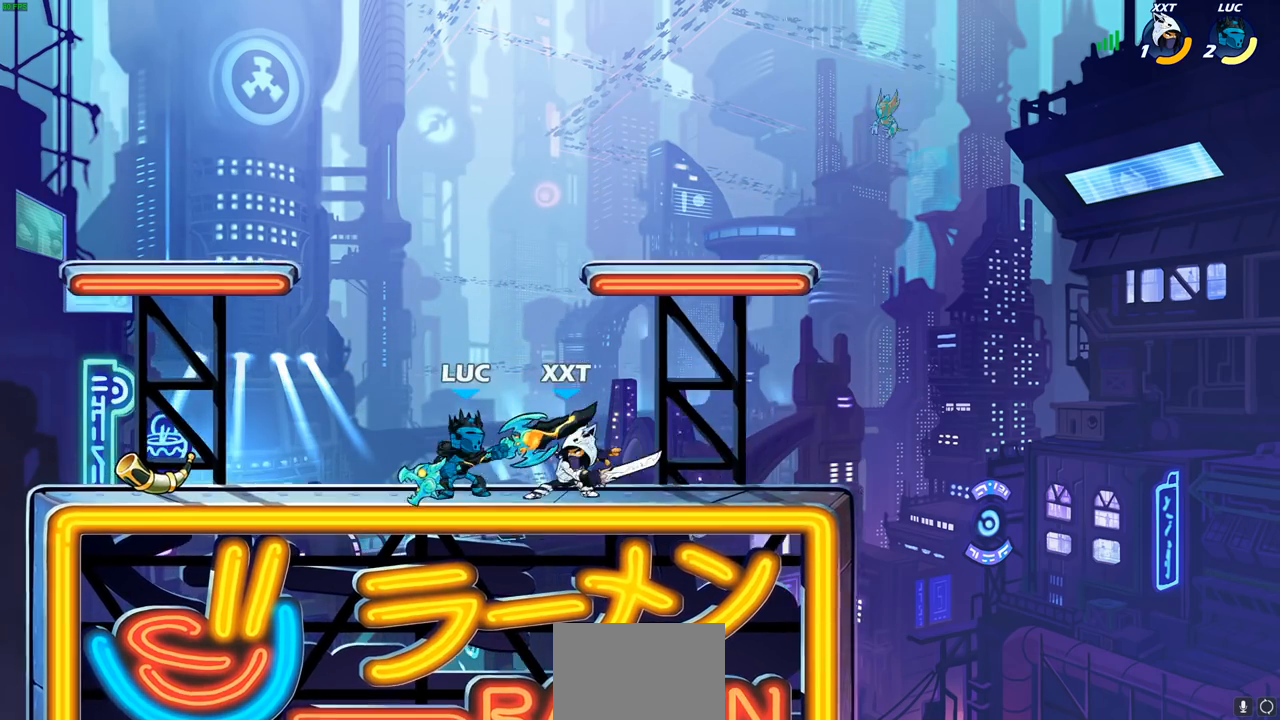
{"buttons": [], "left_stick": "right", "right_stick": "center", "events": [[100, "CROSS", "up"], [167, "R2", "up"], [267, "left_stick", "down-left"], [467, "left_stick", "right"]]}
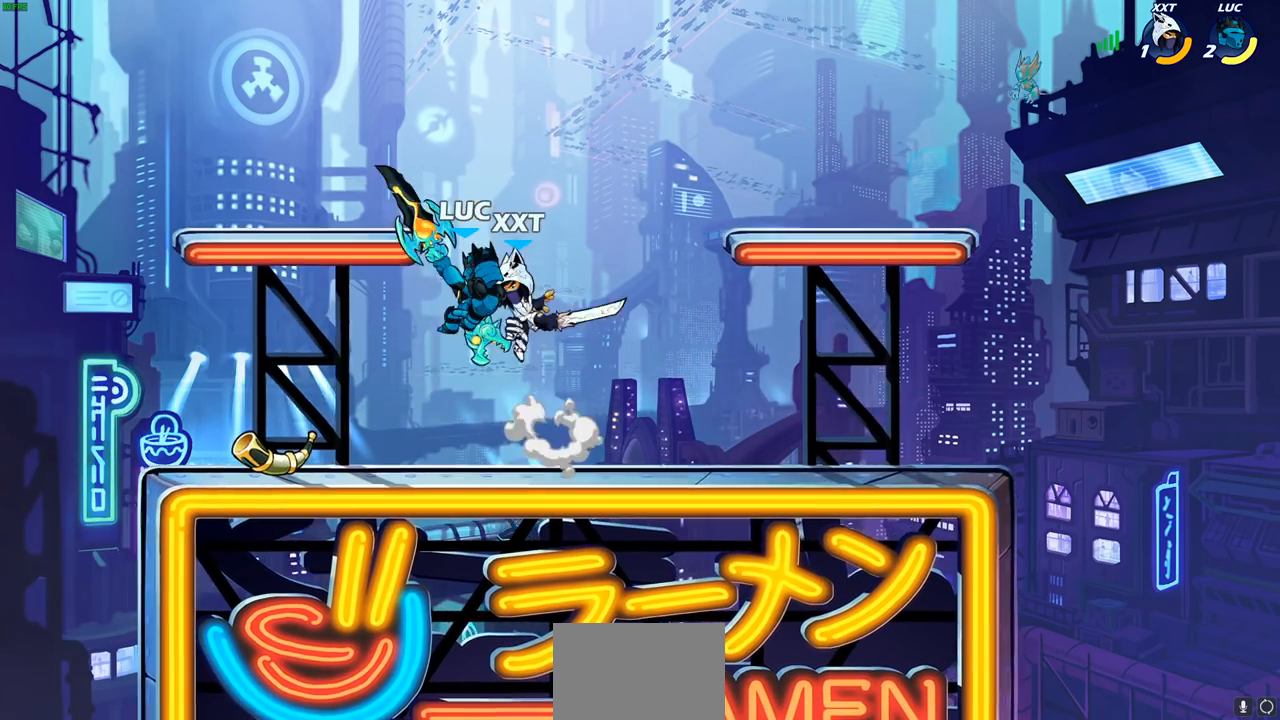
{"buttons": [], "left_stick": "up-left", "right_stick": "center", "events": [[33, "CROSS", "down"], [33, "R2", "down"], [150, "R1", "down"], [167, "CROSS", "up"], [200, "R1", "up"], [200, "R2", "up"], [267, "CROSS", "down"], [267, "R2", "down"], [283, "CROSS", "up"], [300, "CROSS", "down"], [367, "CROSS", "up"], [433, "R2", "up"], [483, "left_stick", "up-left"]]}
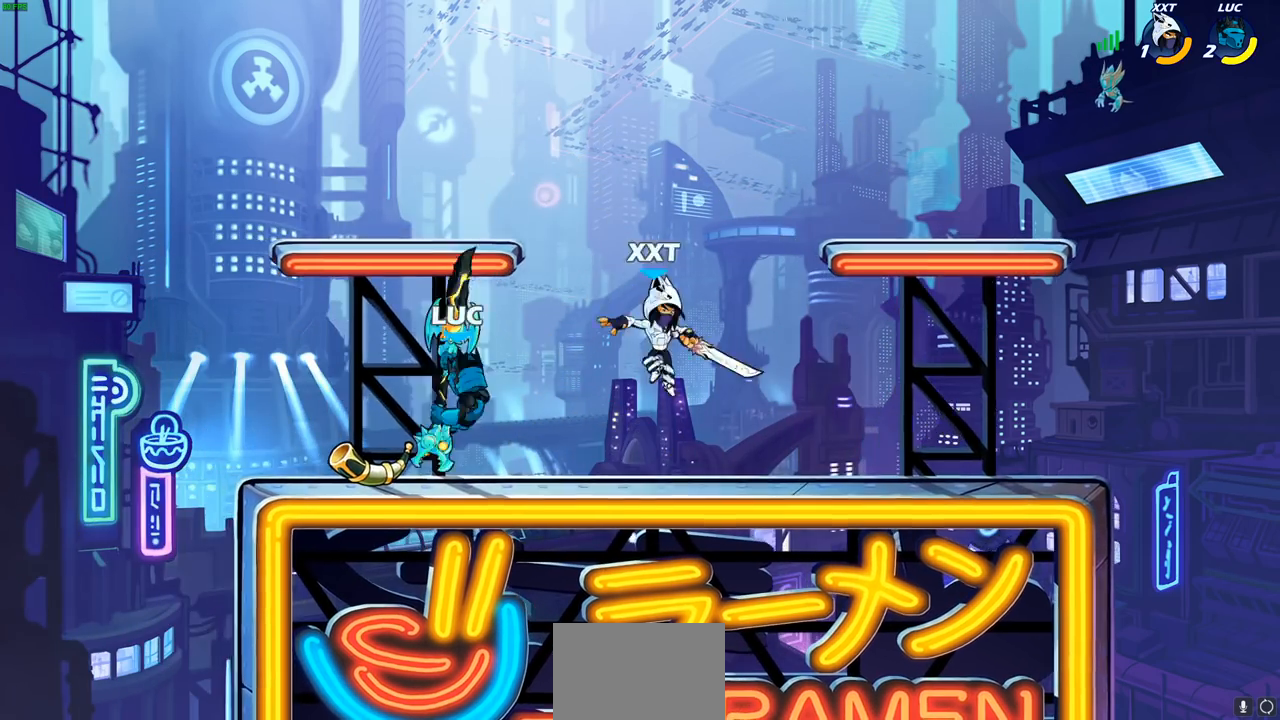
{"buttons": ["CIRCLE"], "left_stick": "down-right", "right_stick": "center", "events": [[67, "left_stick", "left"], [233, "left_stick", "down-left"], [367, "left_stick", "down-right"], [450, "CIRCLE", "down"]]}
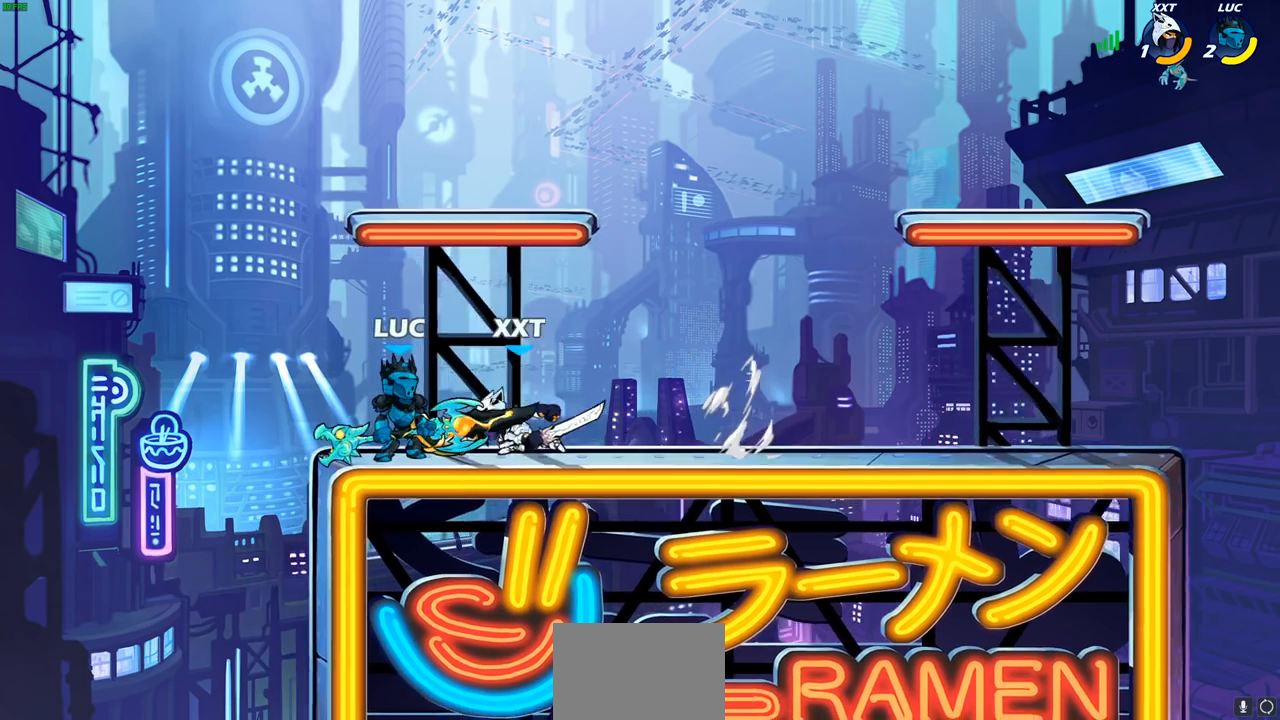
{"buttons": [], "left_stick": "center", "right_stick": "center", "events": [[17, "CIRCLE", "up"], [50, "left_stick", "center"]]}
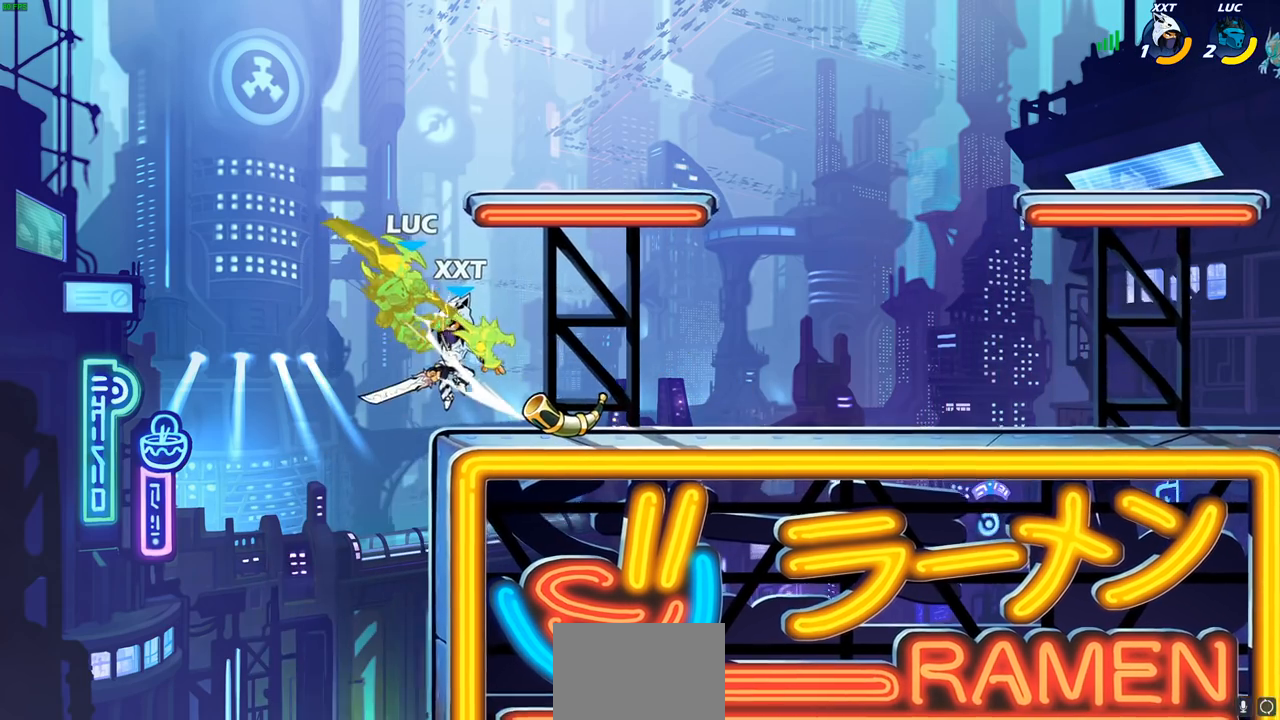
{"buttons": [], "left_stick": "down-left", "right_stick": "center", "events": [[100, "left_stick", "up"], [183, "CROSS", "down"], [200, "left_stick", "left"], [217, "R2", "down"], [367, "left_stick", "down-left"], [417, "CROSS", "up"], [483, "R2", "up"]]}
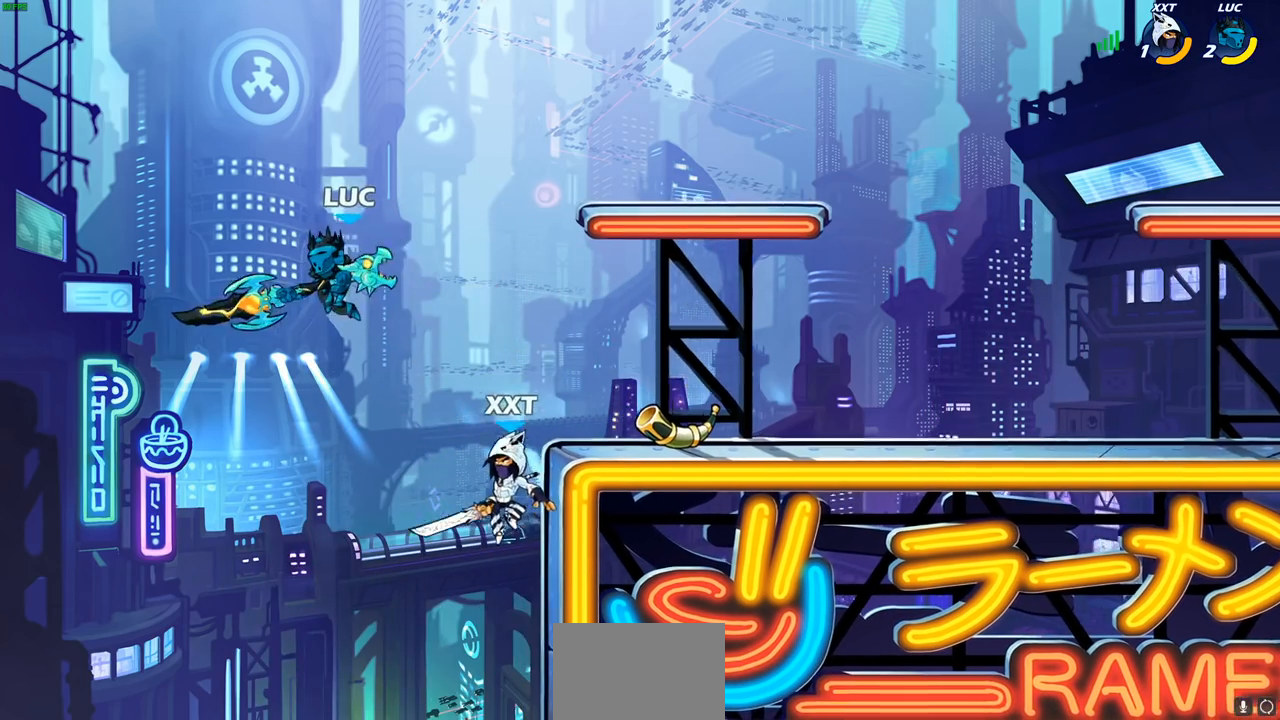
{"buttons": [], "left_stick": "right", "right_stick": "center", "events": [[33, "left_stick", "right"], [267, "CROSS", "down"], [417, "CROSS", "up"]]}
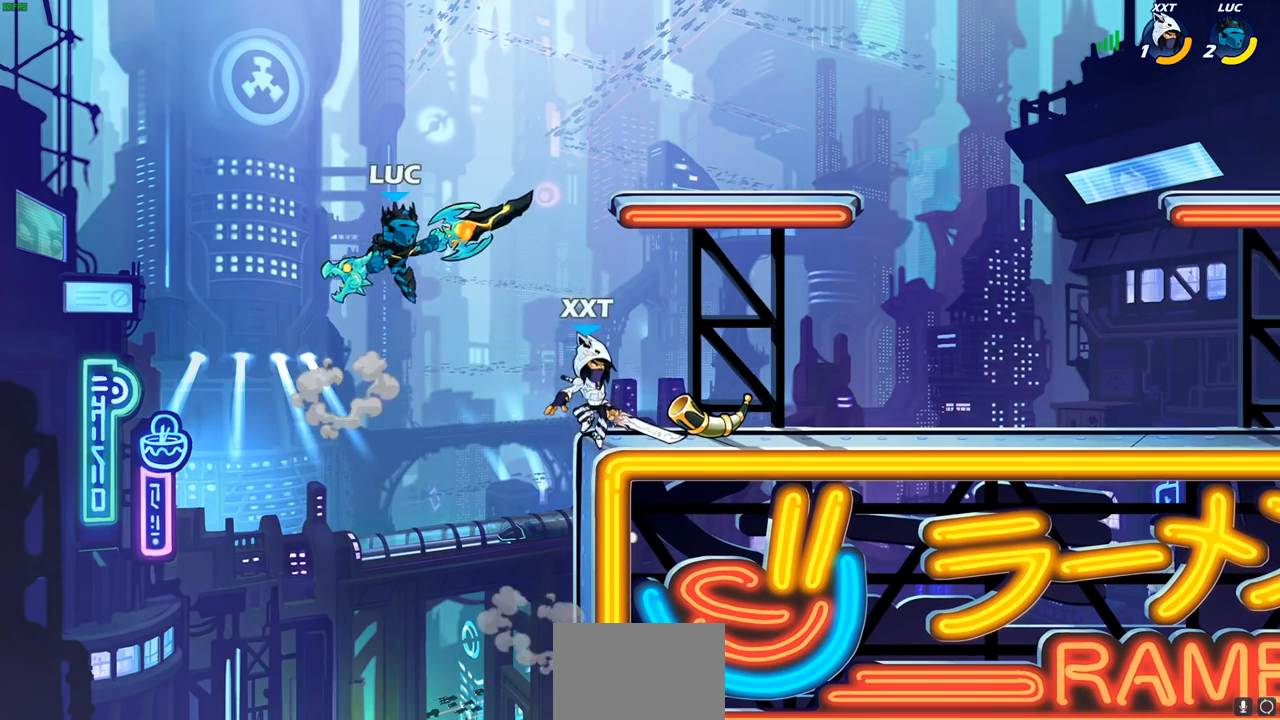
{"buttons": [], "left_stick": "right", "right_stick": "center", "events": [[50, "left_stick", "down-right"], [183, "SQUARE", "down"], [183, "left_stick", "down"], [283, "SQUARE", "up"], [400, "left_stick", "right"]]}
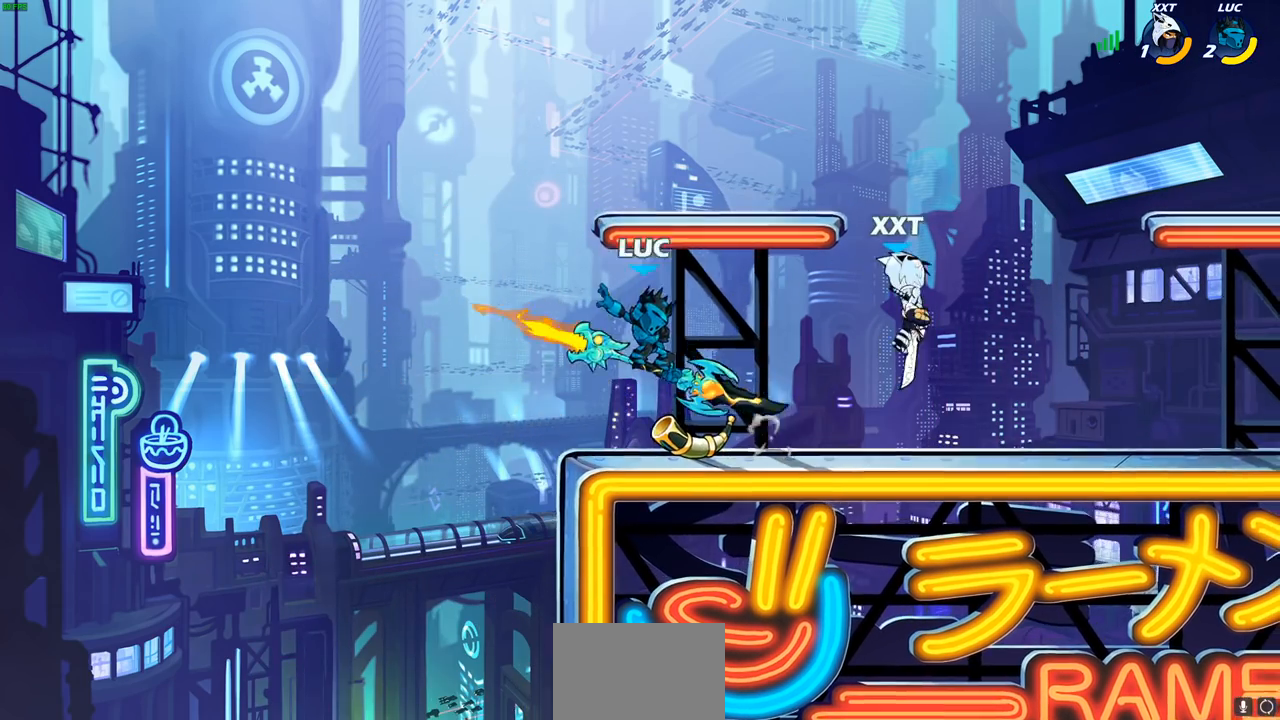
{"buttons": [], "left_stick": "left", "right_stick": "center", "events": [[117, "left_stick", "left"], [367, "CROSS", "down"], [500, "CROSS", "up"]]}
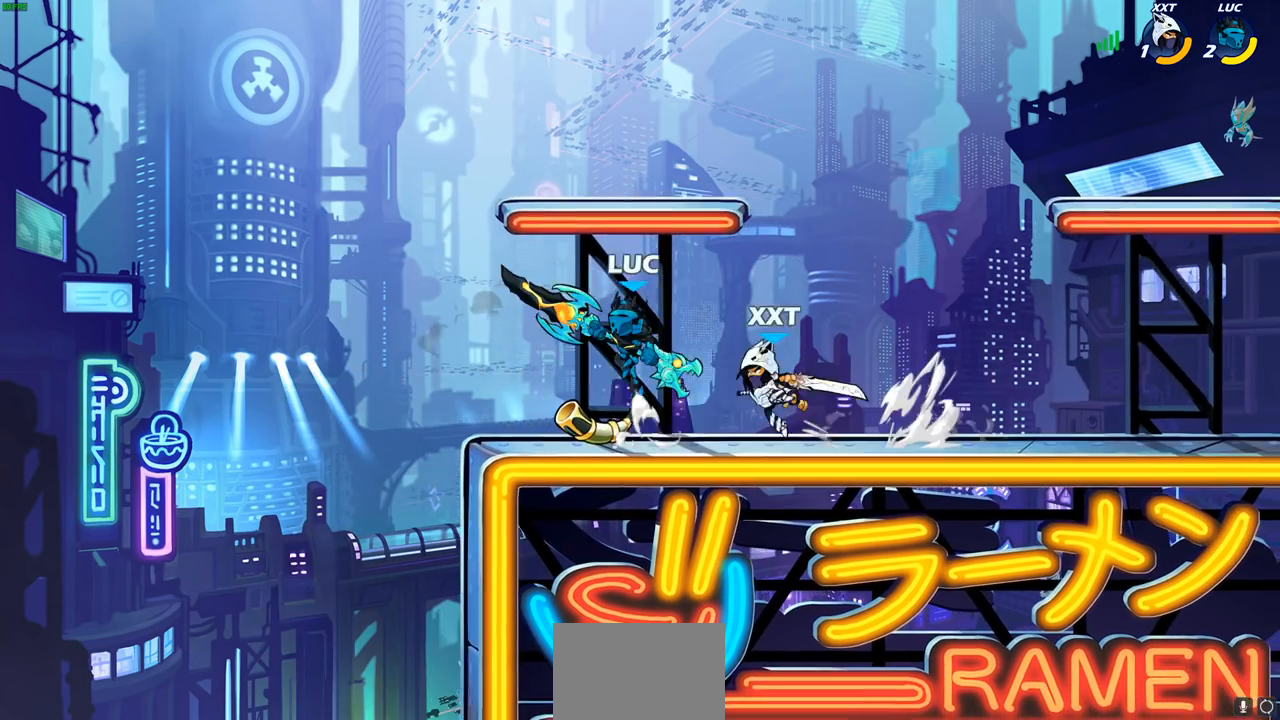
{"buttons": [], "left_stick": "center", "right_stick": "center", "events": [[100, "left_stick", "down-left"], [250, "left_stick", "down-right"], [283, "SQUARE", "down"], [350, "left_stick", "center"], [367, "SQUARE", "up"]]}
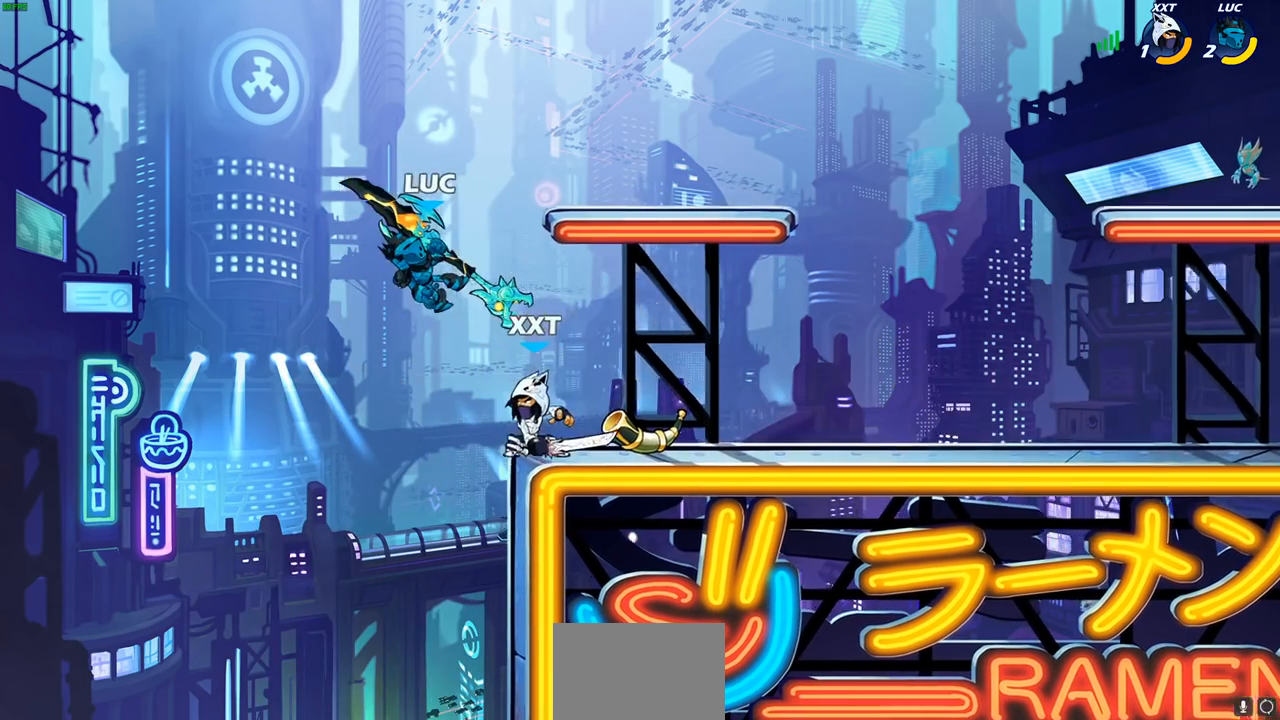
{"buttons": [], "left_stick": "center", "right_stick": "center", "events": [[100, "left_stick", "right"], [167, "R2", "down"], [233, "SQUARE", "down"], [333, "R2", "up"], [333, "SQUARE", "up"], [500, "left_stick", "center"]]}
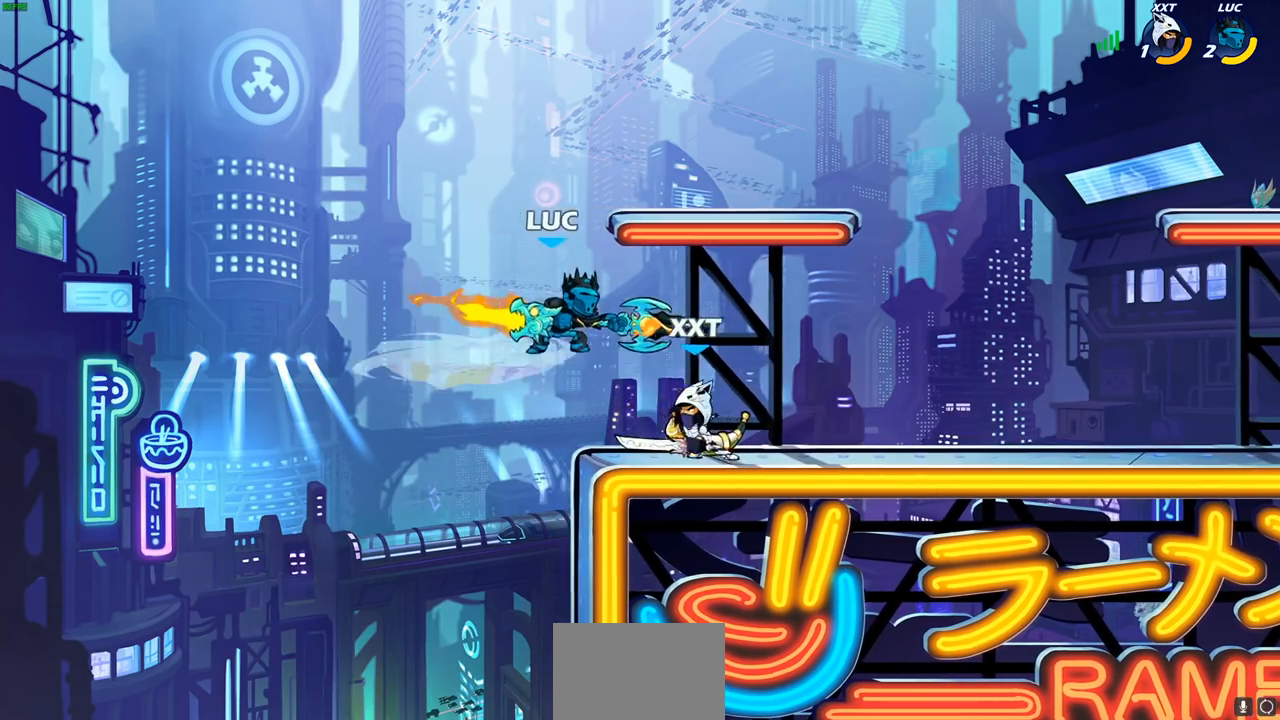
{"buttons": [], "left_stick": "up-left", "right_stick": "center", "events": [[217, "left_stick", "right"], [333, "left_stick", "up-left"], [350, "CROSS", "down"], [500, "CROSS", "up"]]}
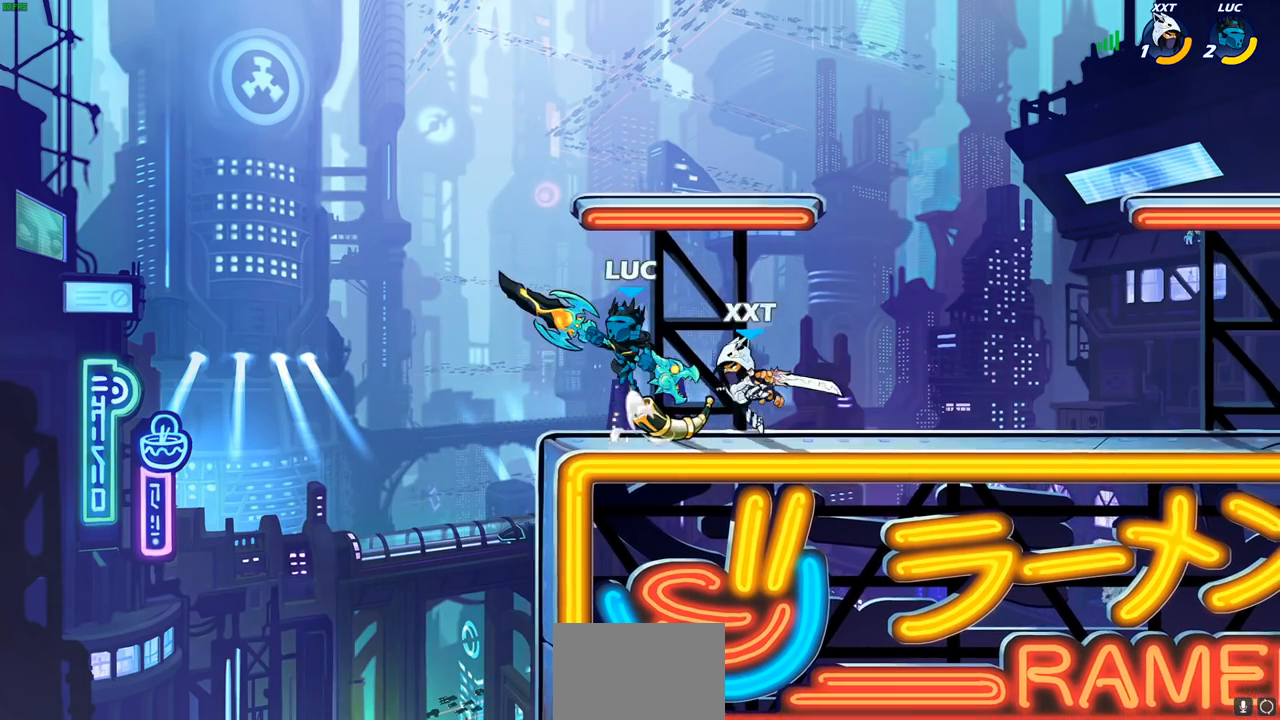
{"buttons": [], "left_stick": "center", "right_stick": "center", "events": [[183, "left_stick", "up-right"], [233, "left_stick", "down-right"], [350, "left_stick", "down-left"], [467, "left_stick", "center"]]}
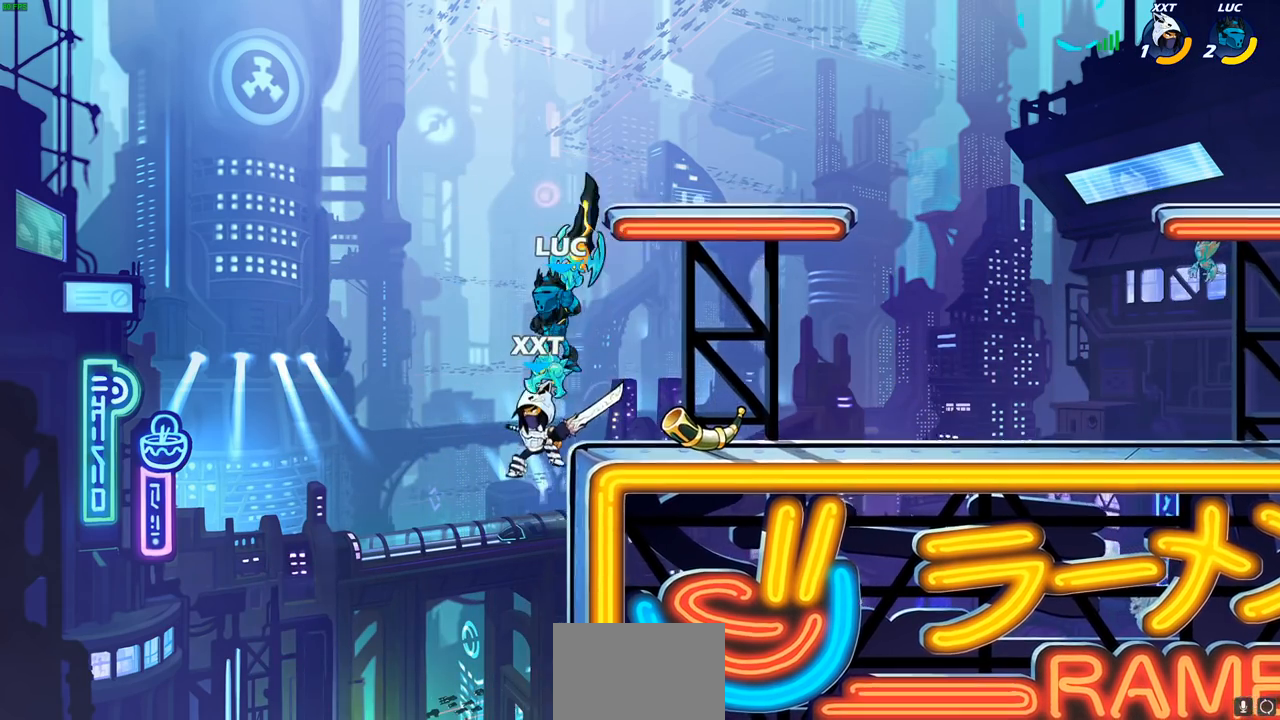
{"buttons": [], "left_stick": "up-left", "right_stick": "center", "events": [[17, "SQUARE", "down"], [83, "SQUARE", "up"], [217, "left_stick", "up-right"], [367, "left_stick", "up-left"]]}
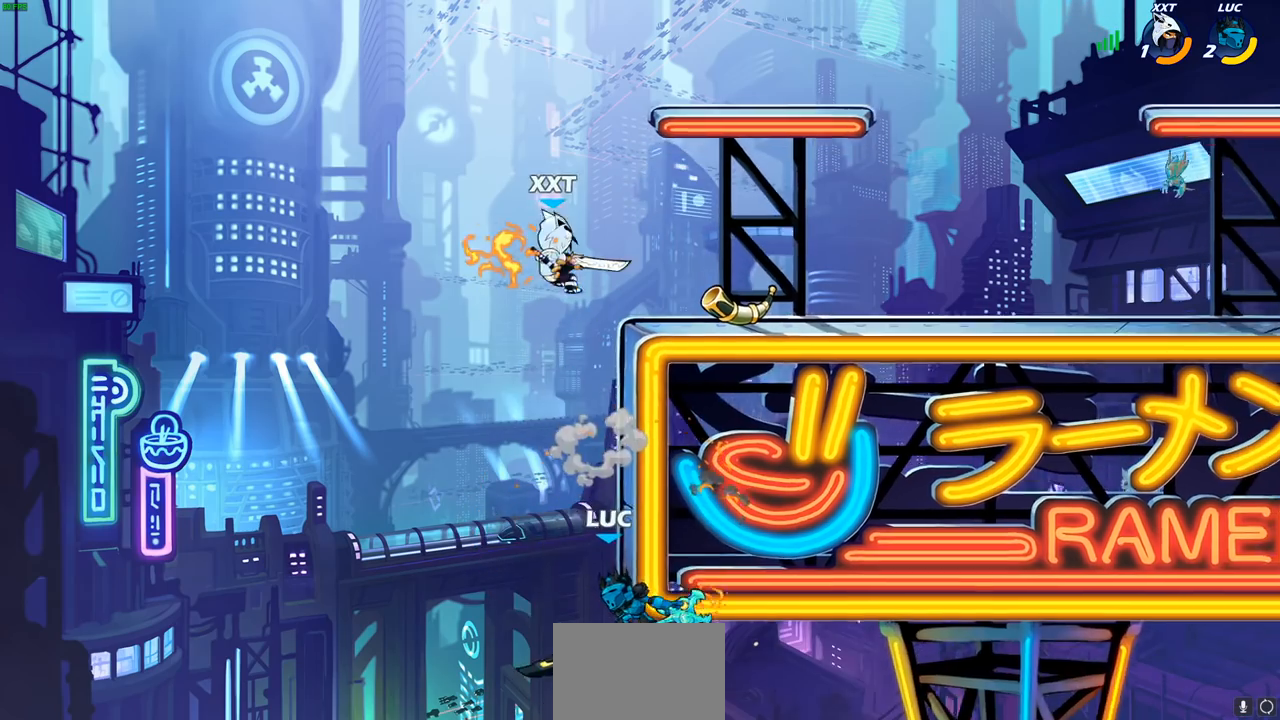
{"buttons": ["CIRCLE"], "left_stick": "up-right", "right_stick": "center", "events": [[117, "CROSS", "down"], [300, "CROSS", "up"], [433, "left_stick", "up-right"], [483, "CIRCLE", "down"]]}
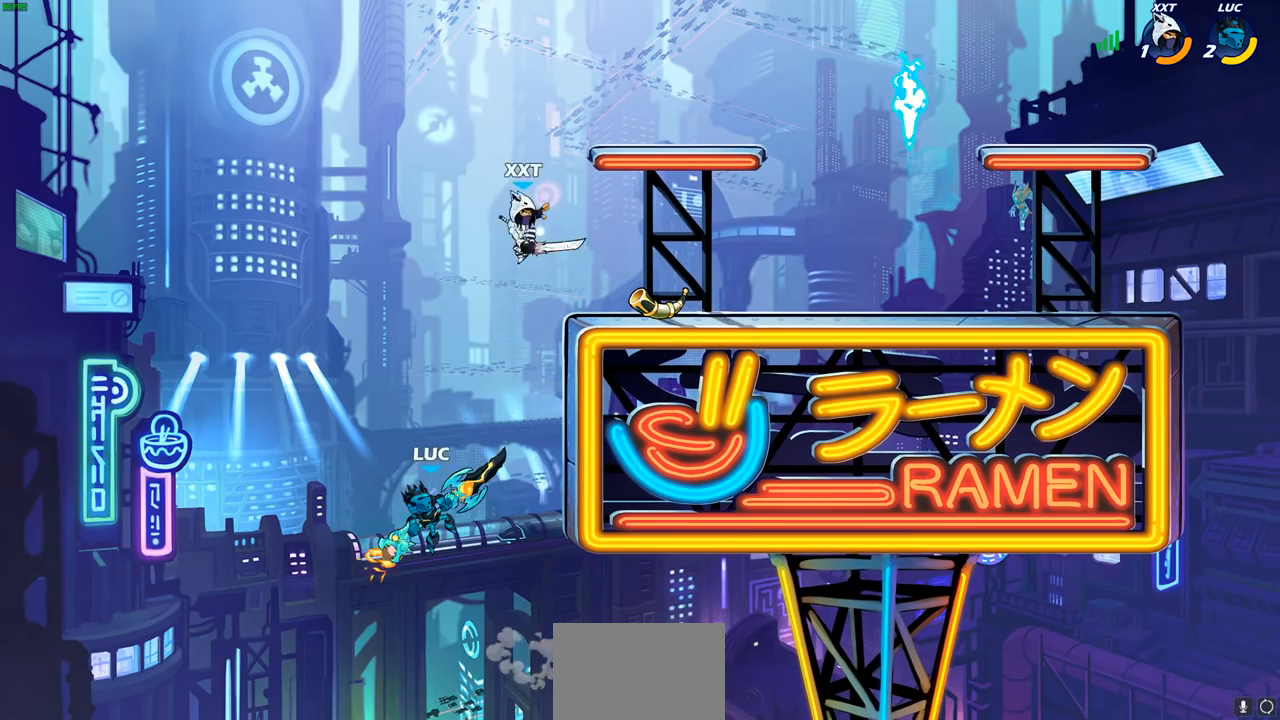
{"buttons": [], "left_stick": "up", "right_stick": "center", "events": [[17, "left_stick", "center"], [350, "CIRCLE", "up"], [483, "left_stick", "up"]]}
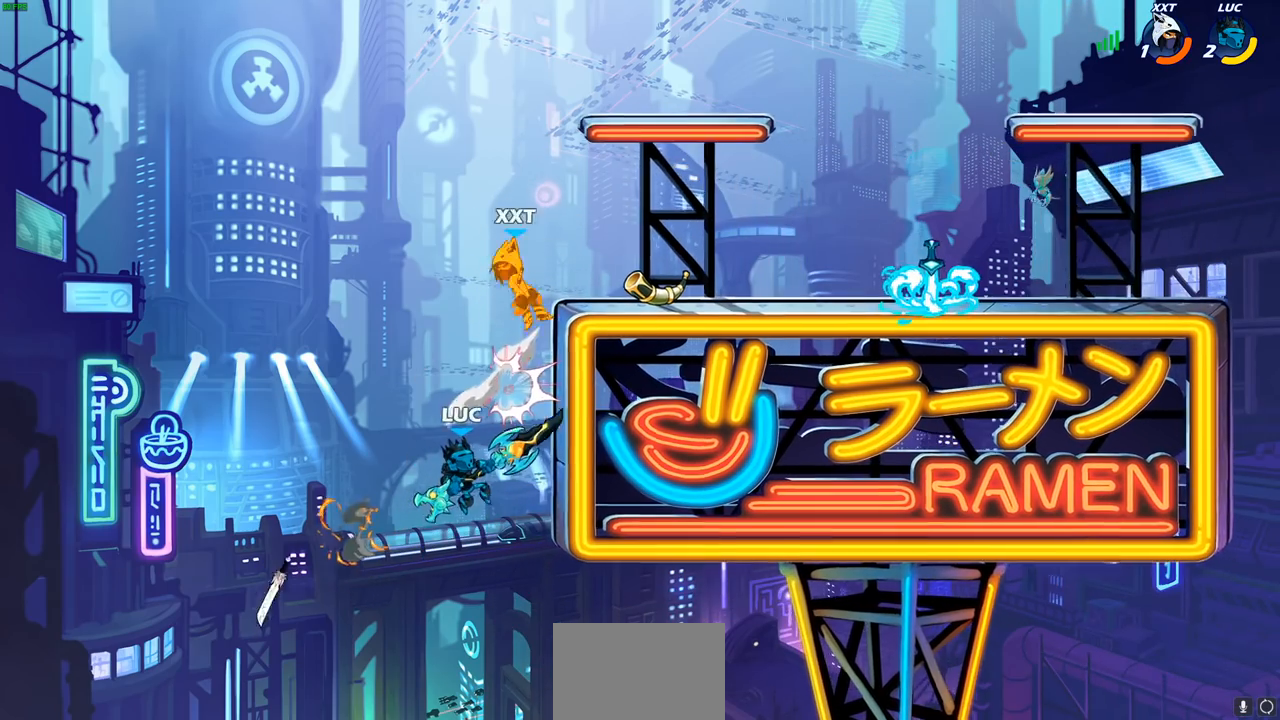
{"buttons": ["R2"], "left_stick": "up", "right_stick": "center", "events": [[183, "R1", "down"], [183, "R2", "down"], [500, "R1", "up"]]}
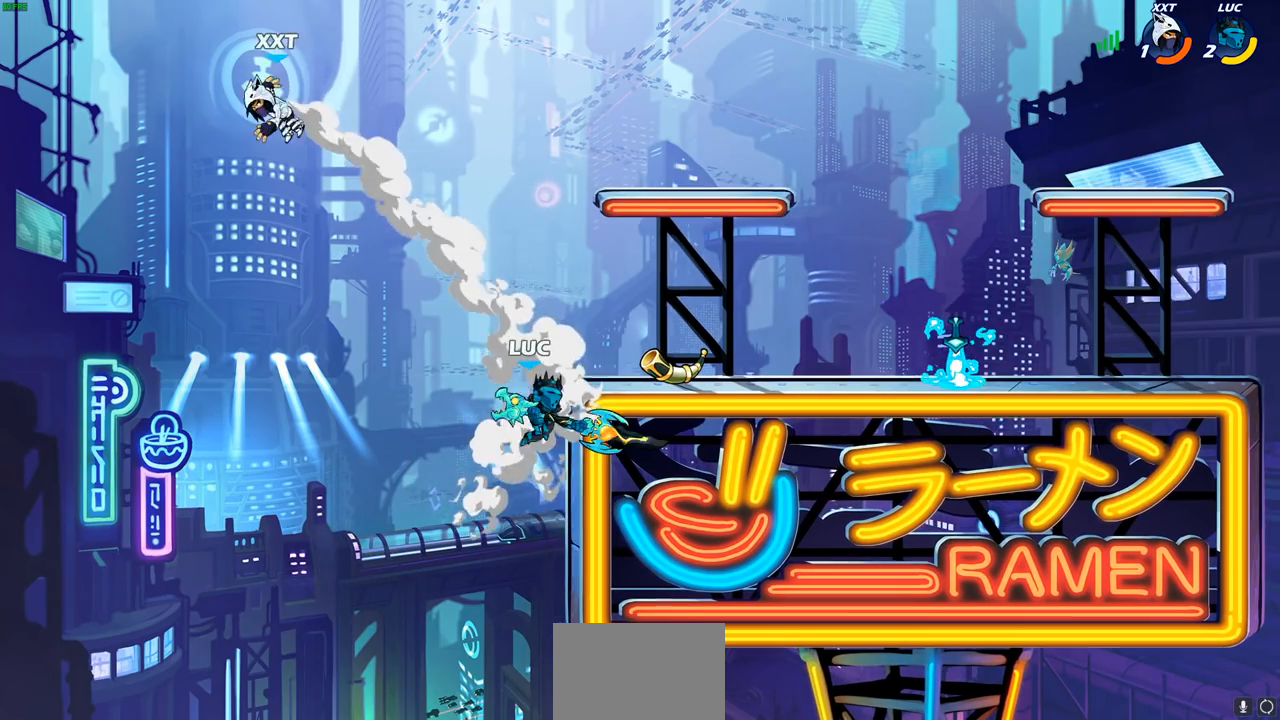
{"buttons": [], "left_stick": "down-right", "right_stick": "center", "events": [[183, "R2", "up"], [183, "left_stick", "right"], [267, "left_stick", "down-right"]]}
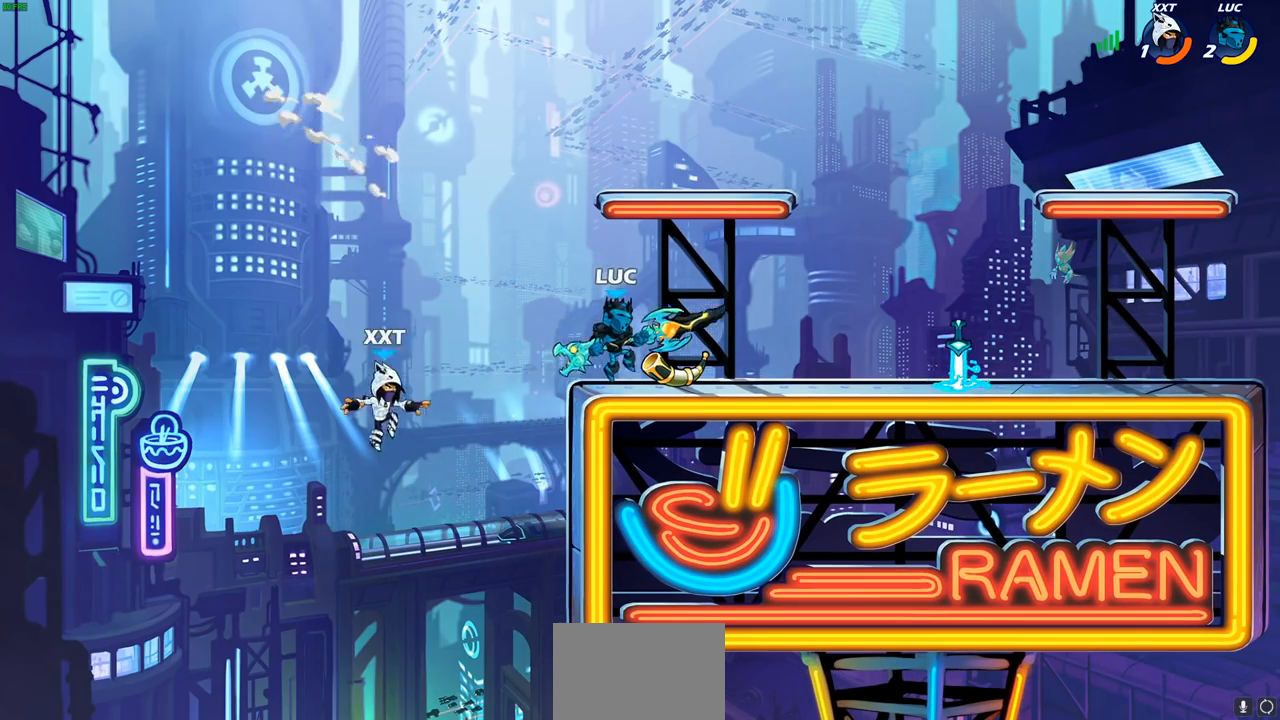
{"buttons": [], "left_stick": "center", "right_stick": "center", "events": [[83, "left_stick", "down-left"], [133, "CIRCLE", "down"], [200, "left_stick", "center"], [217, "CIRCLE", "up"]]}